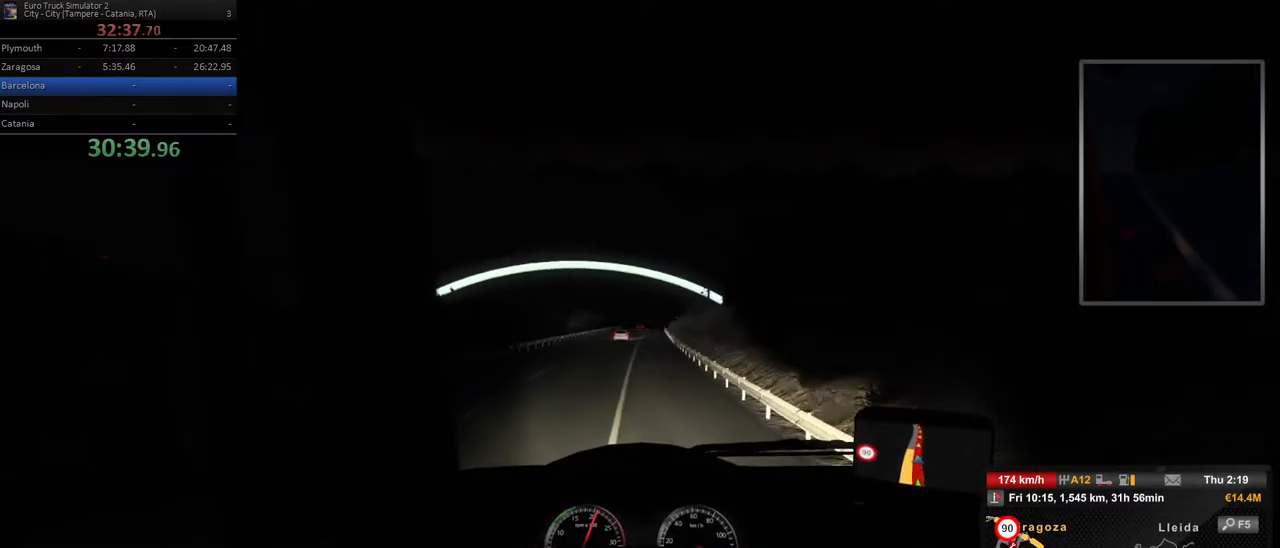
Gameplay with a controller (Xbox layout); each line is a JSON object with the inputs held at the frame after it. "events" lists button and stick changes between this image and that frame as [ms after this image, input, new state], when the widget could be followed in between. Not read: DPAD_DOWN DPAD_LEFT DPAD_RIGHT DPAD_UP L3 R3.
{"buttons": [], "left_stick": "center", "right_stick": "center", "events": [[283, "left_stick", "right"], [367, "left_stick", "center"]]}
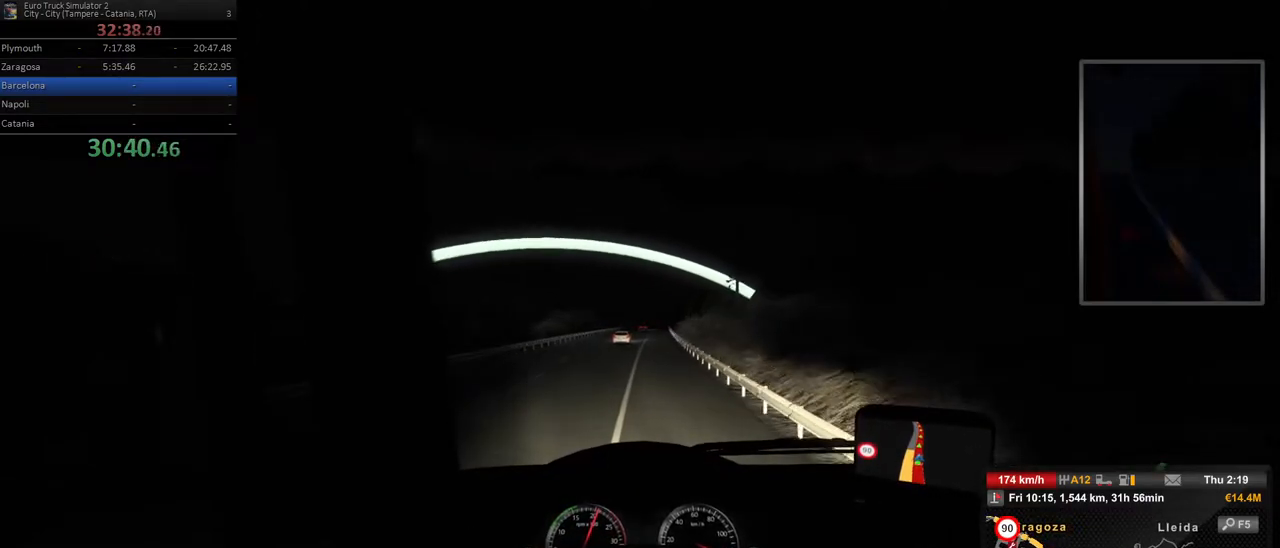
{"buttons": [], "left_stick": "center", "right_stick": "center", "events": [[250, "left_stick", "right"], [400, "left_stick", "center"]]}
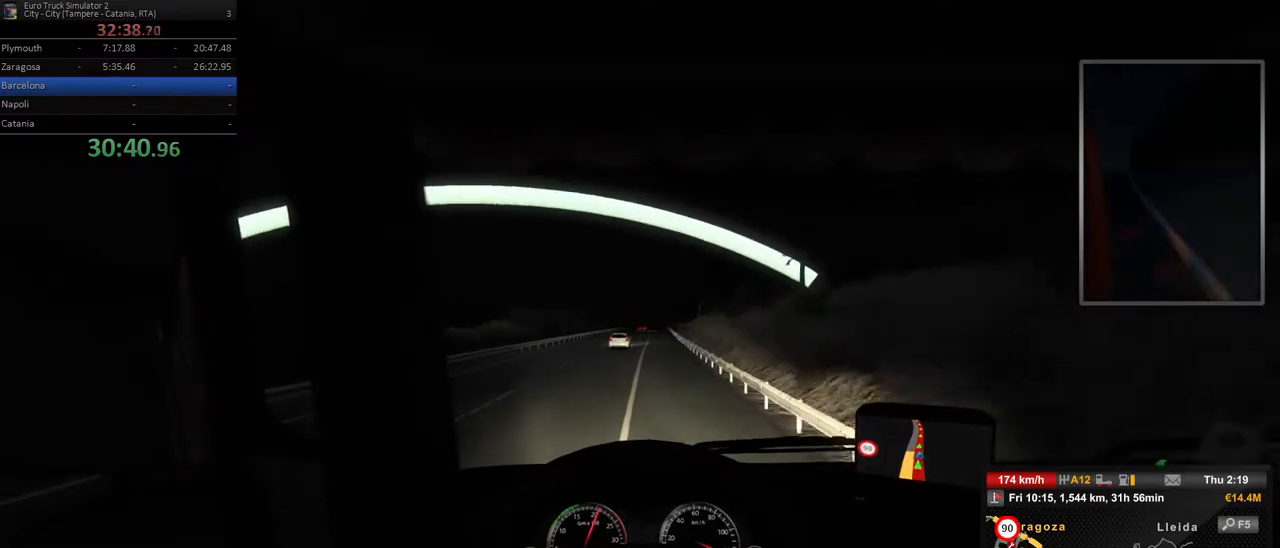
{"buttons": [], "left_stick": "center", "right_stick": "center", "events": [[167, "left_stick", "right"], [367, "left_stick", "center"]]}
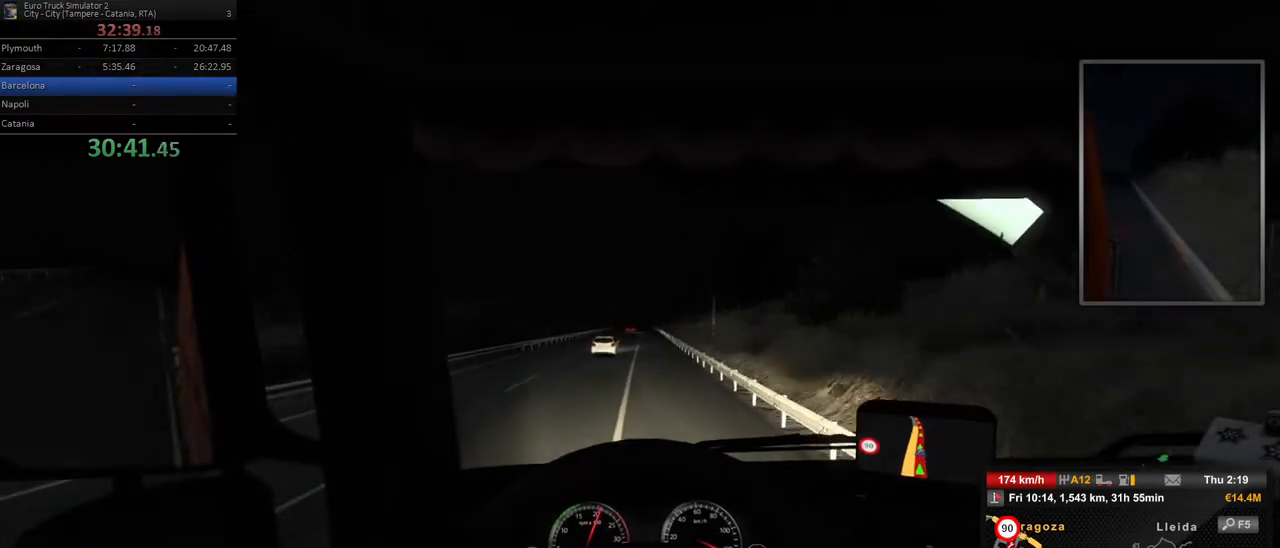
{"buttons": [], "left_stick": "center", "right_stick": "center", "events": [[300, "left_stick", "left"], [383, "left_stick", "center"]]}
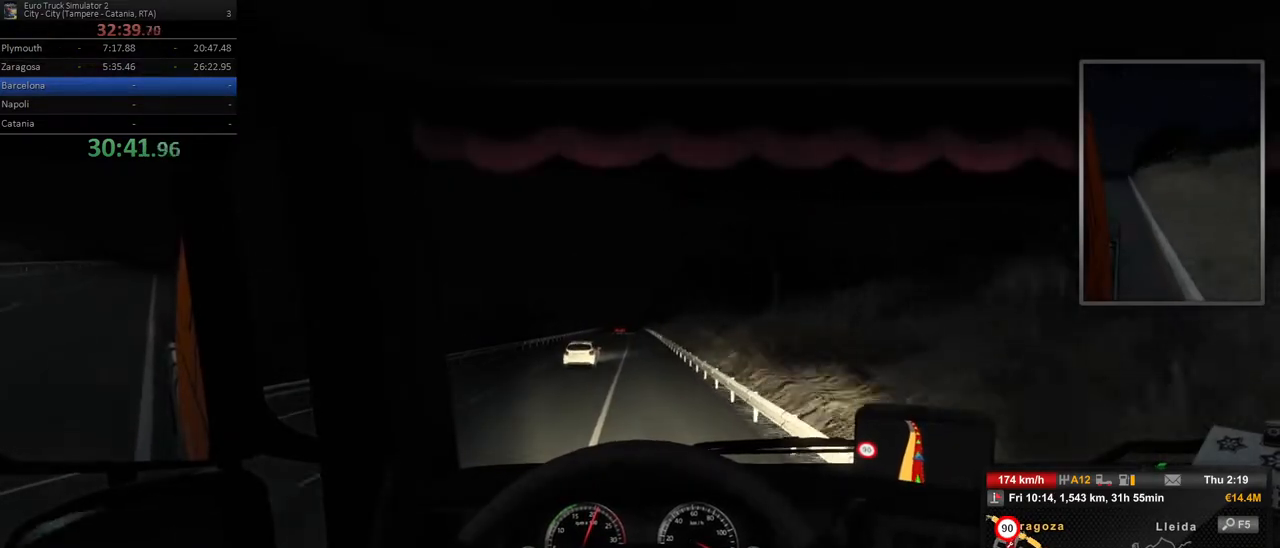
{"buttons": [], "left_stick": "center", "right_stick": "center", "events": [[267, "left_stick", "left"], [317, "left_stick", "center"]]}
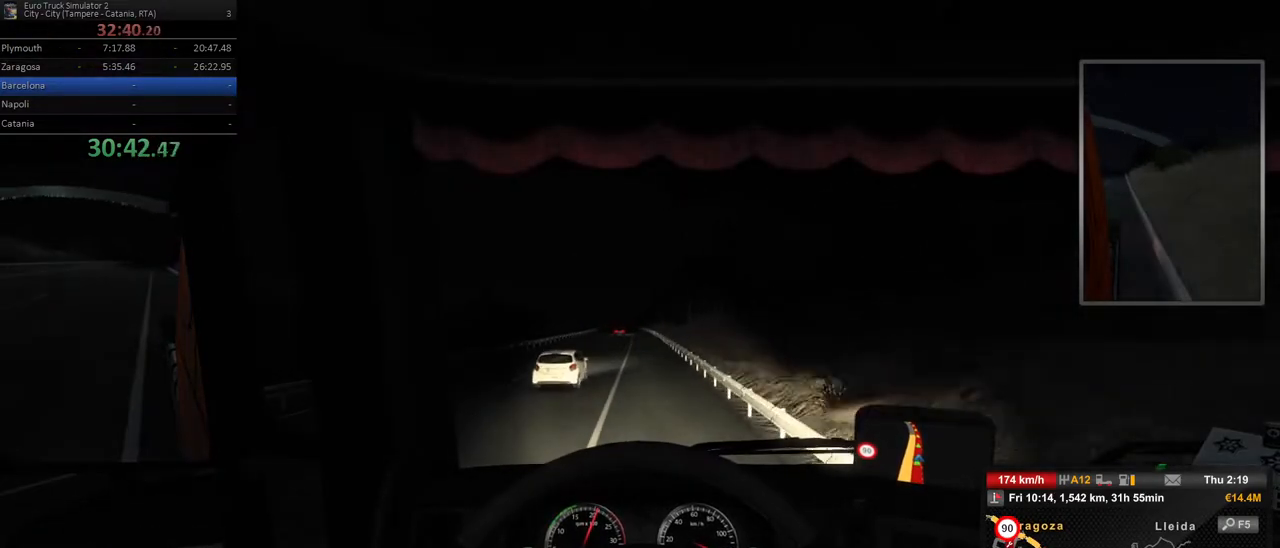
{"buttons": [], "left_stick": "center", "right_stick": "center", "events": [[33, "left_stick", "left"], [183, "left_stick", "center"]]}
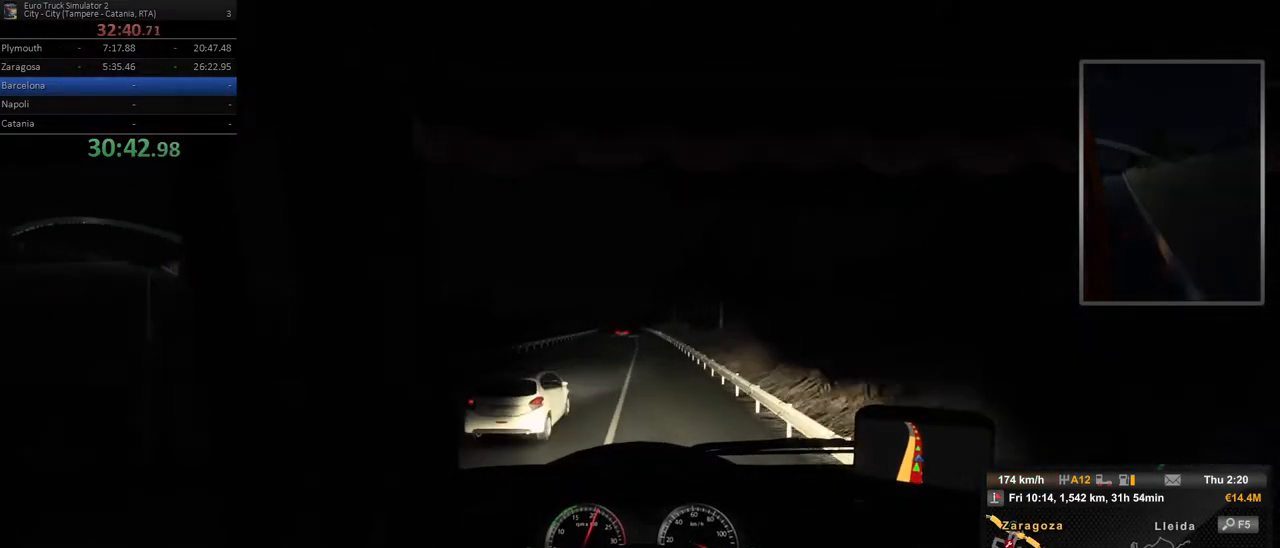
{"buttons": [], "left_stick": "center", "right_stick": "center", "events": []}
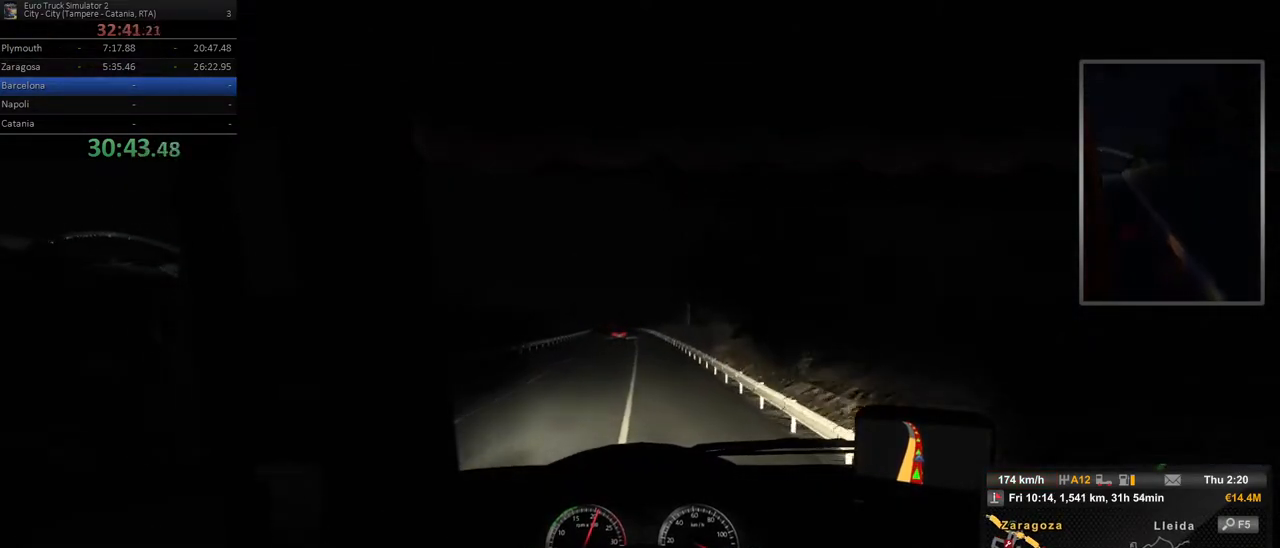
{"buttons": [], "left_stick": "left", "right_stick": "center", "events": [[250, "left_stick", "left"]]}
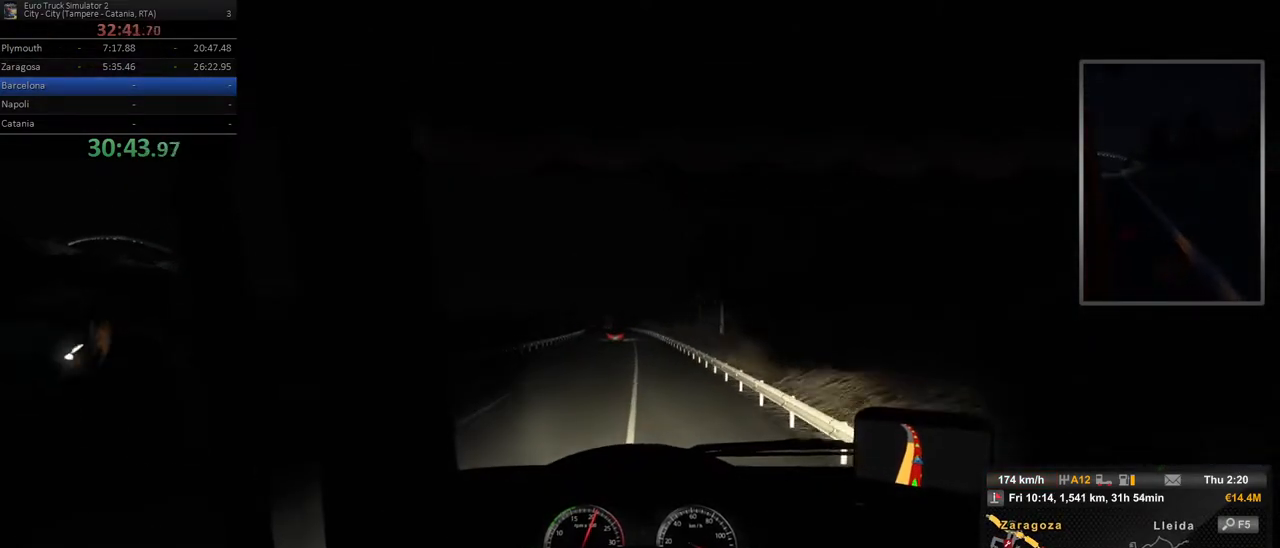
{"buttons": [], "left_stick": "center", "right_stick": "center", "events": [[117, "left_stick", "center"], [333, "left_stick", "left"], [483, "left_stick", "center"]]}
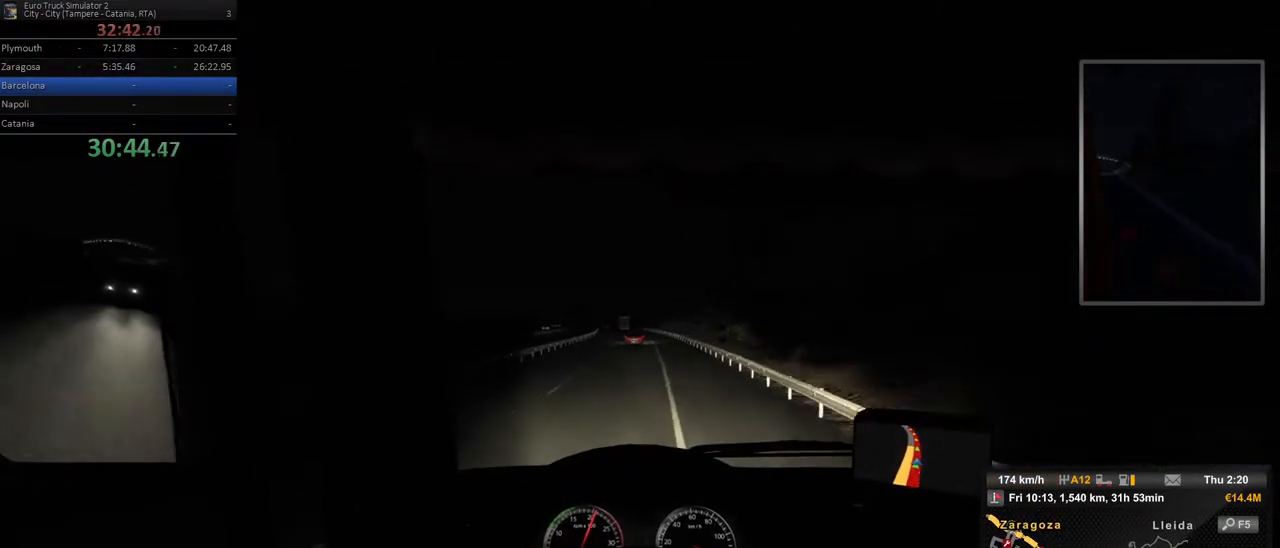
{"buttons": [], "left_stick": "center", "right_stick": "center", "events": []}
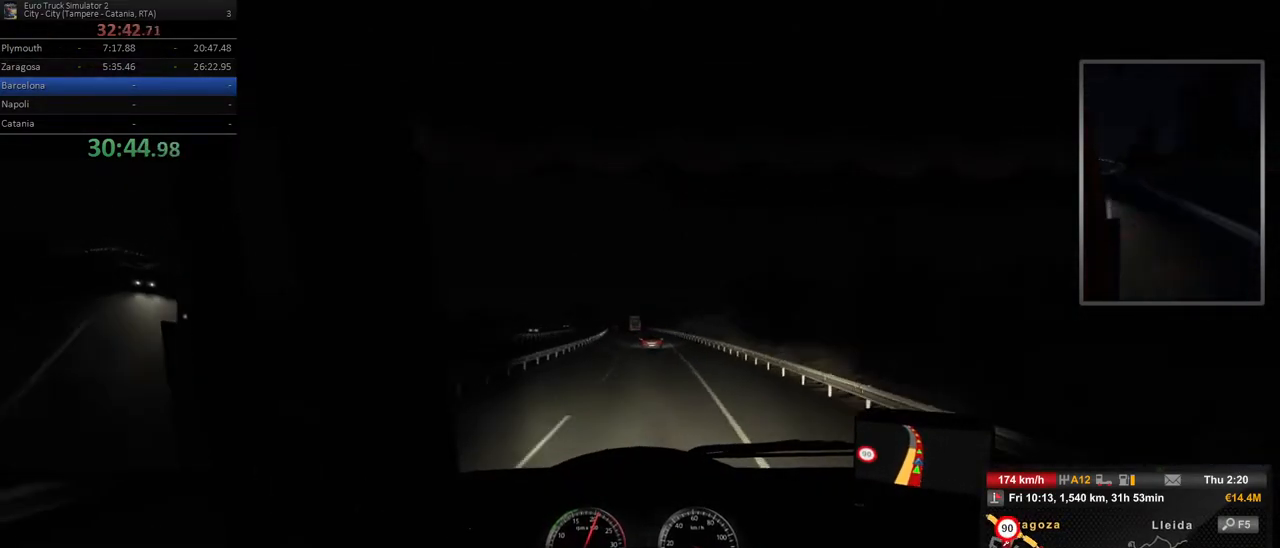
{"buttons": [], "left_stick": "center", "right_stick": "center", "events": [[50, "left_stick", "left"], [267, "left_stick", "center"]]}
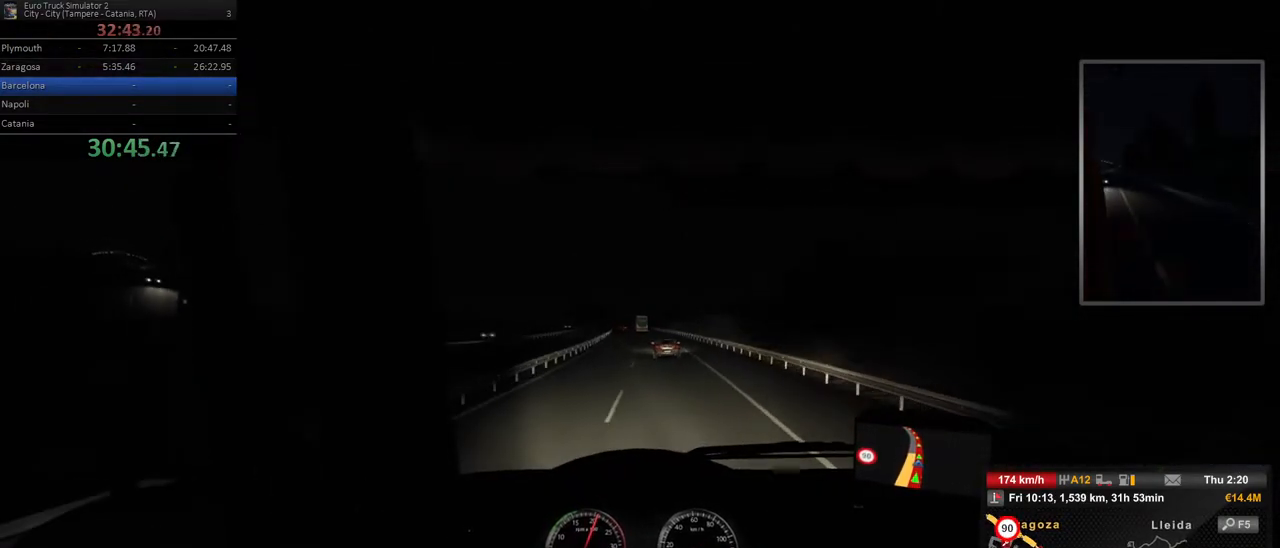
{"buttons": [], "left_stick": "center", "right_stick": "center", "events": [[100, "left_stick", "left"], [300, "left_stick", "center"]]}
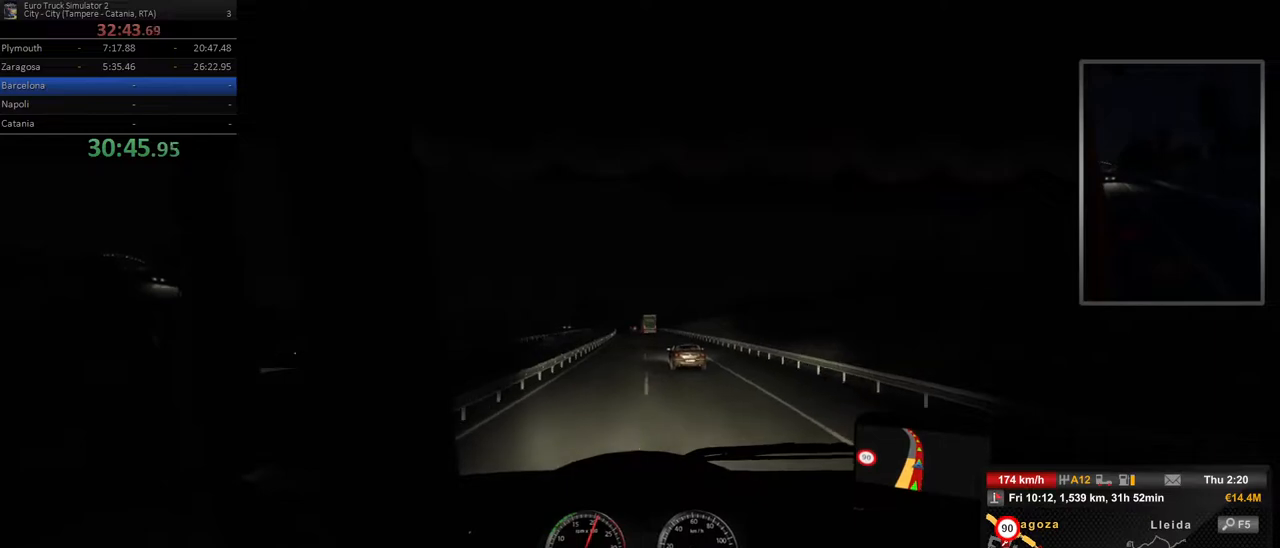
{"buttons": [], "left_stick": "left", "right_stick": "center", "events": [[33, "left_stick", "left"], [217, "left_stick", "center"], [450, "left_stick", "left"]]}
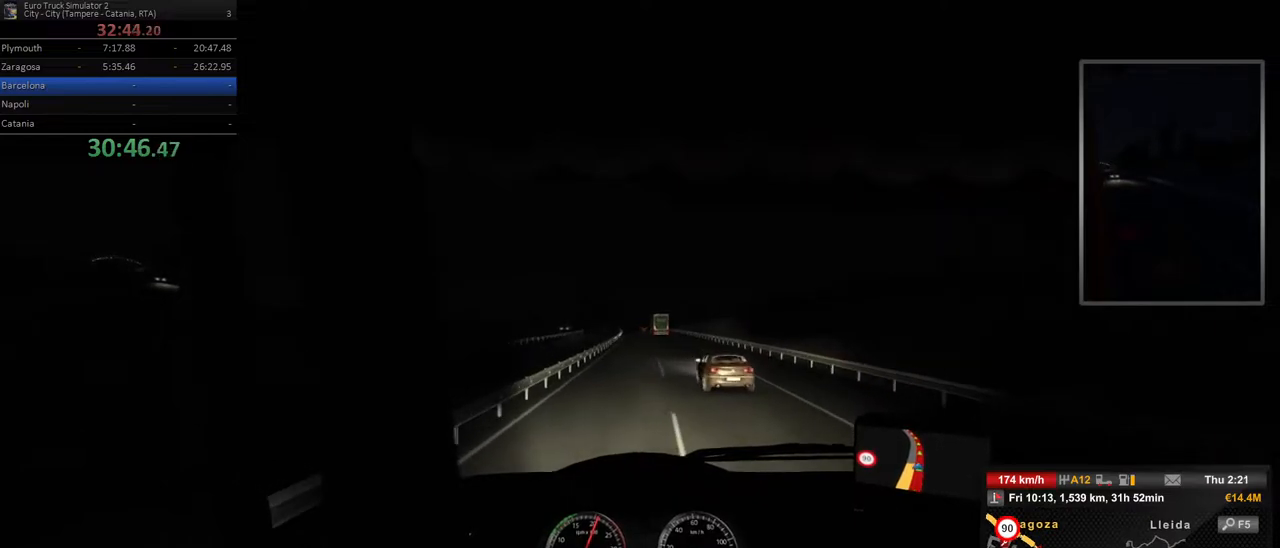
{"buttons": [], "left_stick": "center", "right_stick": "center", "events": [[150, "left_stick", "center"]]}
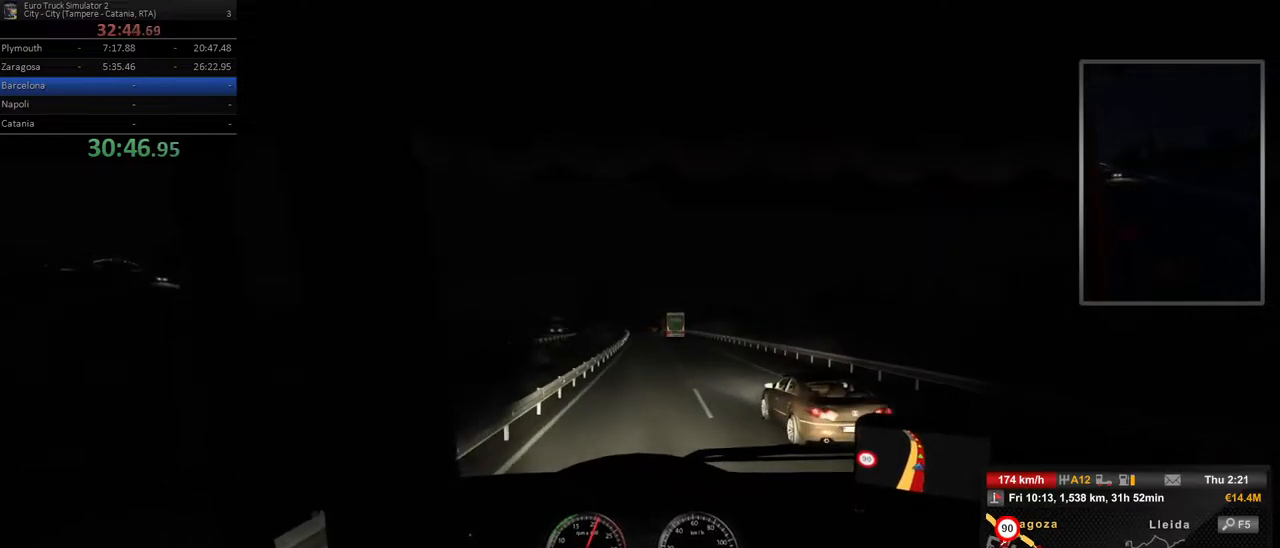
{"buttons": [], "left_stick": "center", "right_stick": "center", "events": [[250, "left_stick", "right"], [417, "left_stick", "center"]]}
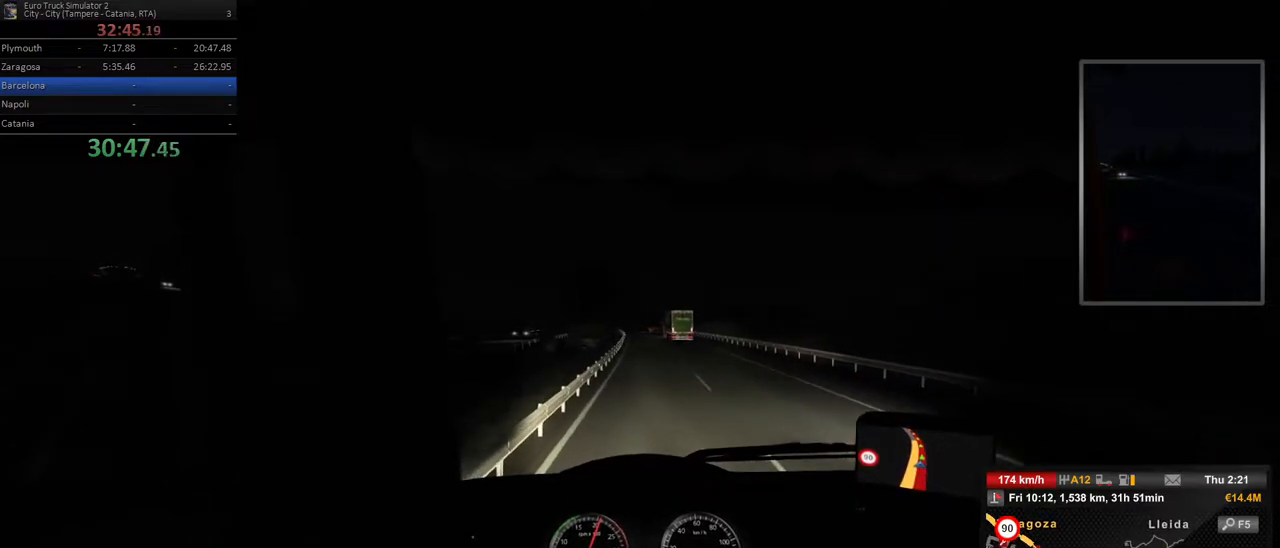
{"buttons": [], "left_stick": "center", "right_stick": "center", "events": [[167, "left_stick", "left"], [350, "left_stick", "center"]]}
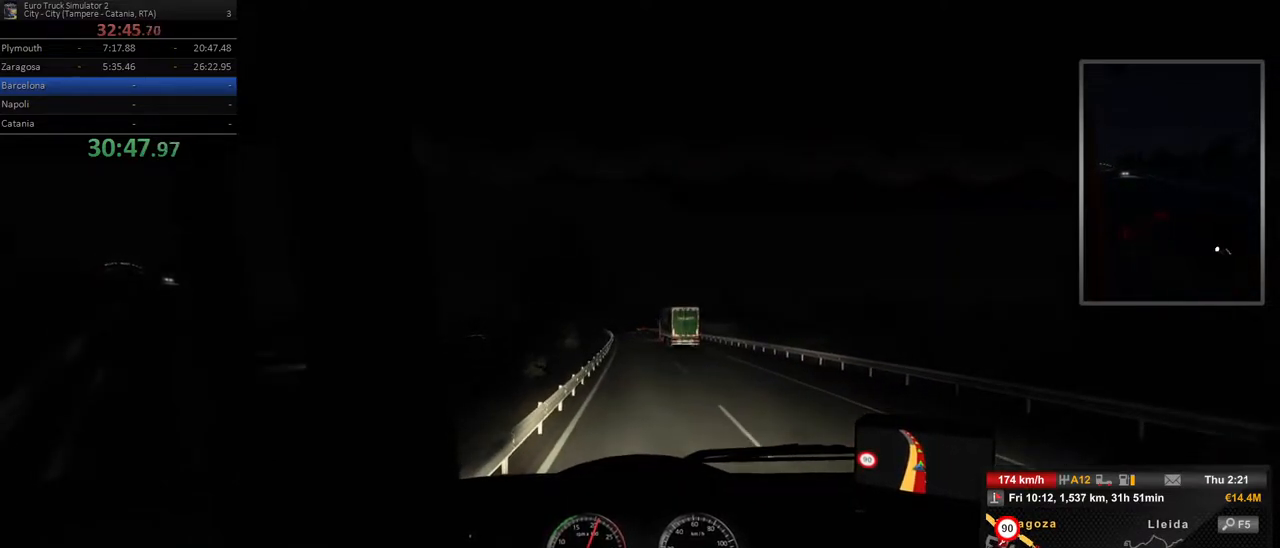
{"buttons": [], "left_stick": "center", "right_stick": "center", "events": [[83, "left_stick", "left"], [250, "left_stick", "center"]]}
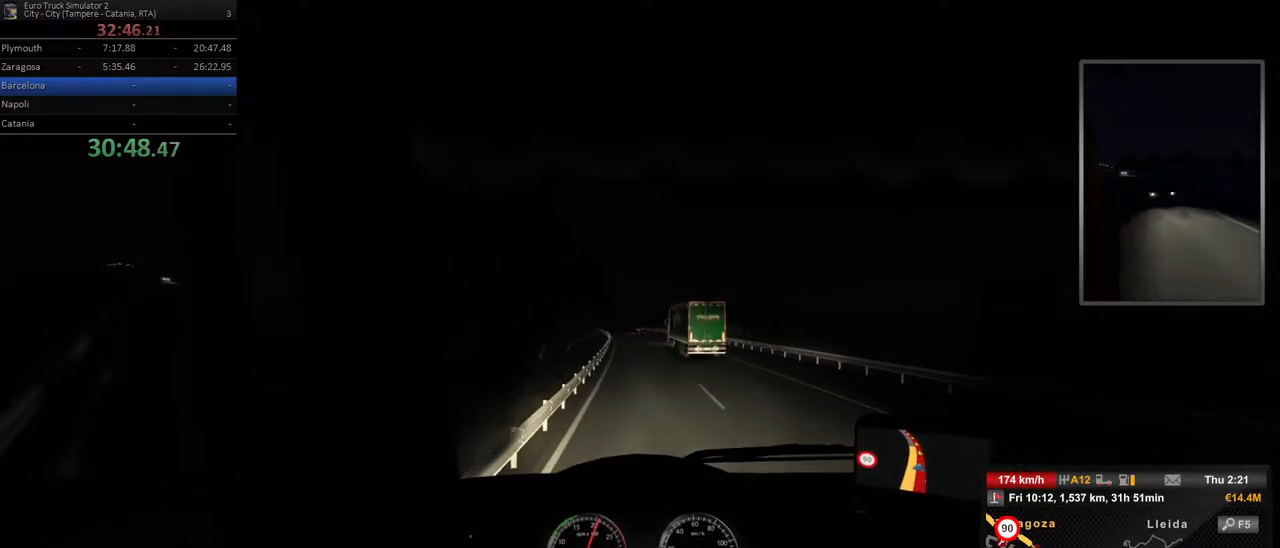
{"buttons": [], "left_stick": "center", "right_stick": "center", "events": [[17, "left_stick", "left"], [200, "left_stick", "center"]]}
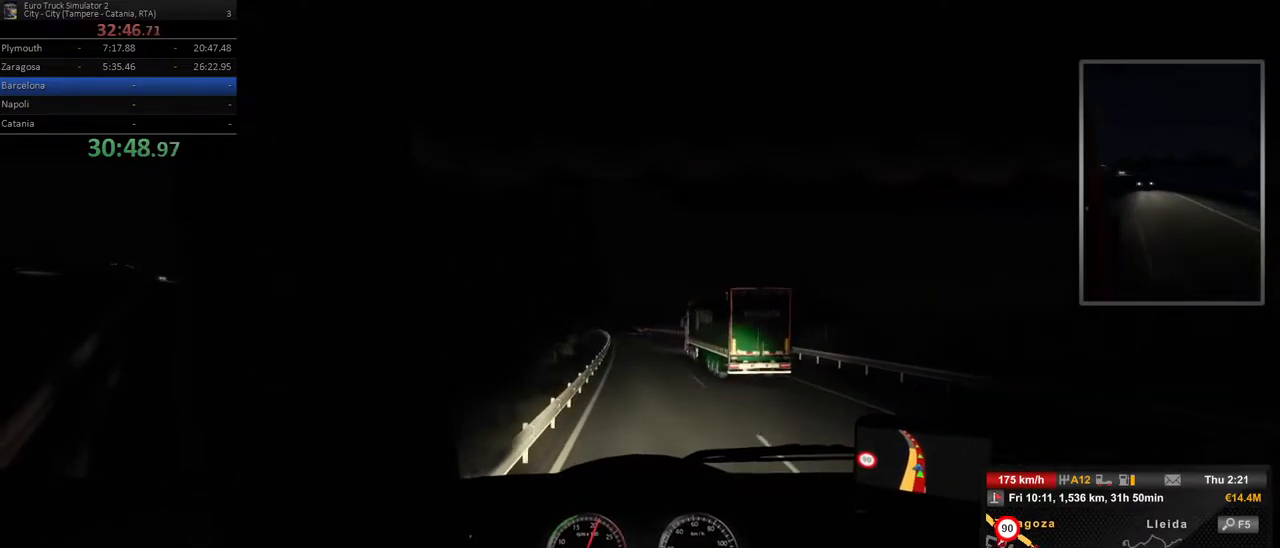
{"buttons": [], "left_stick": "center", "right_stick": "center", "events": [[183, "left_stick", "left"], [300, "left_stick", "center"]]}
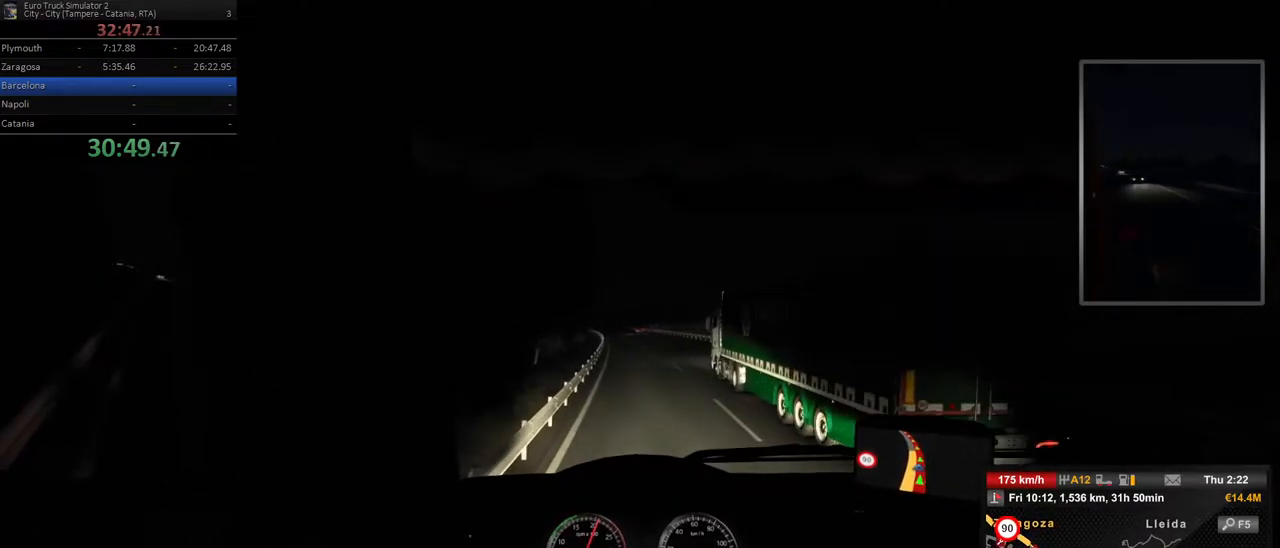
{"buttons": [], "left_stick": "center", "right_stick": "center", "events": [[83, "left_stick", "left"], [300, "left_stick", "center"]]}
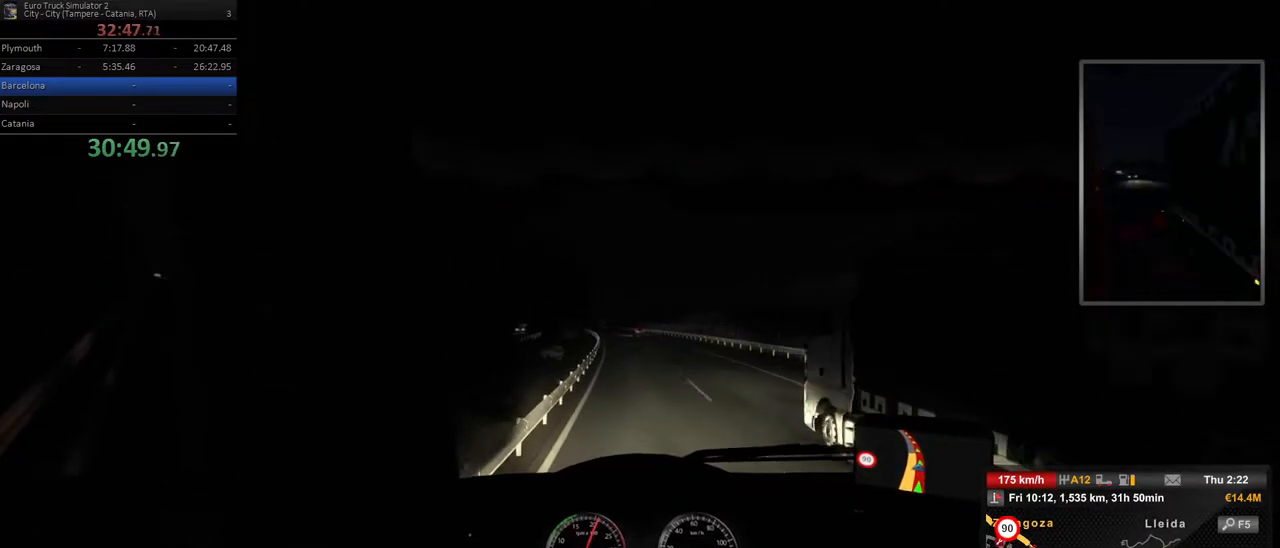
{"buttons": [], "left_stick": "center", "right_stick": "center", "events": [[183, "left_stick", "left"], [467, "left_stick", "center"]]}
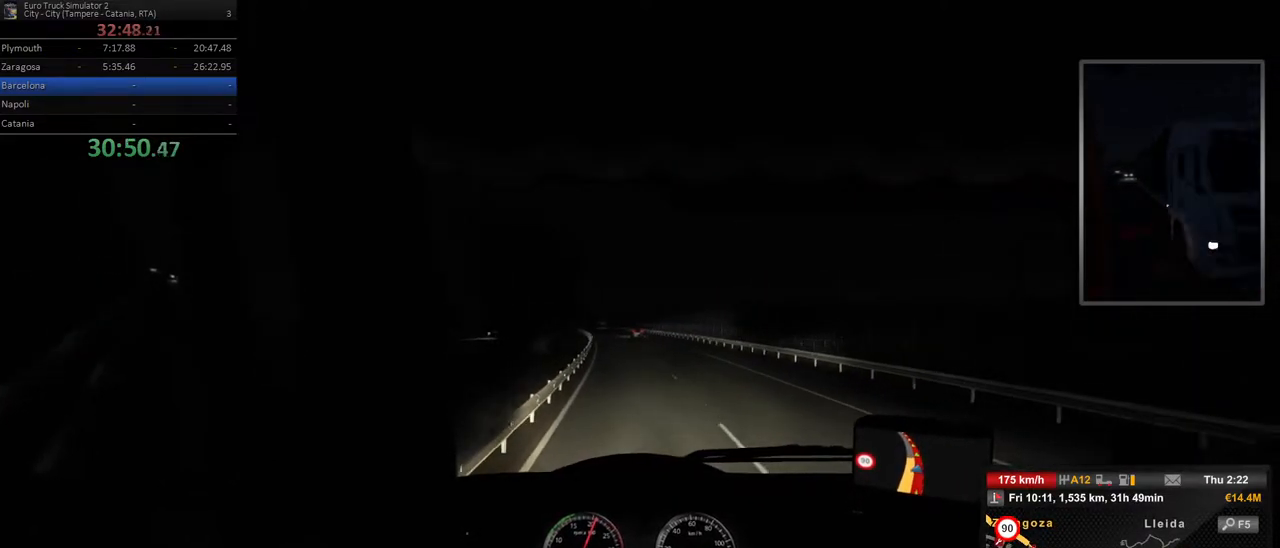
{"buttons": [], "left_stick": "center", "right_stick": "center", "events": [[183, "left_stick", "left"], [433, "left_stick", "center"]]}
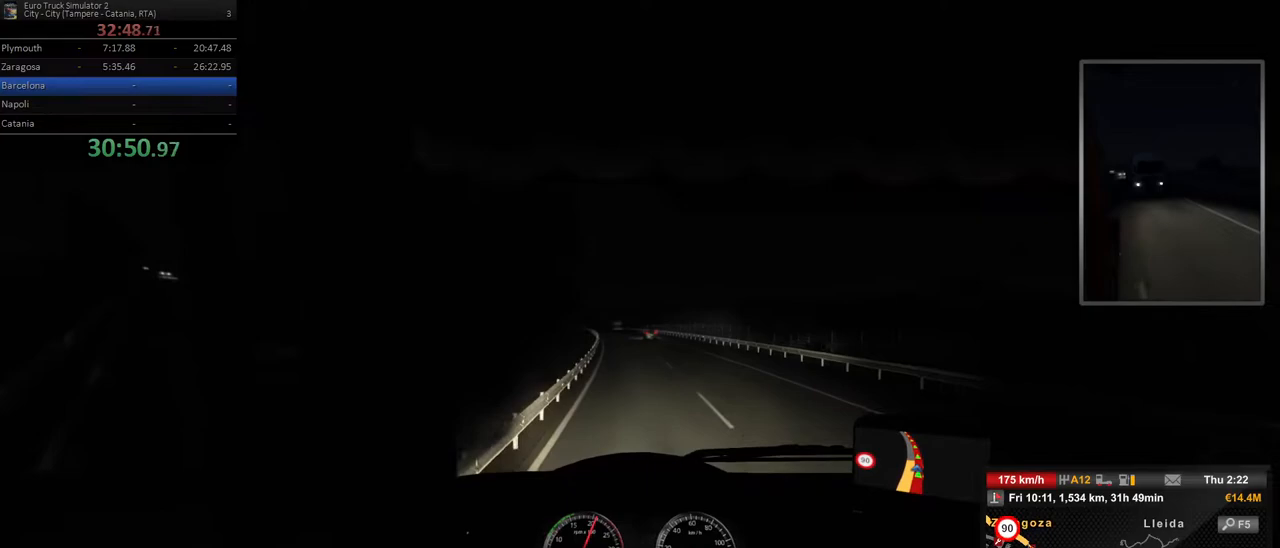
{"buttons": [], "left_stick": "left", "right_stick": "center", "events": [[300, "left_stick", "left"]]}
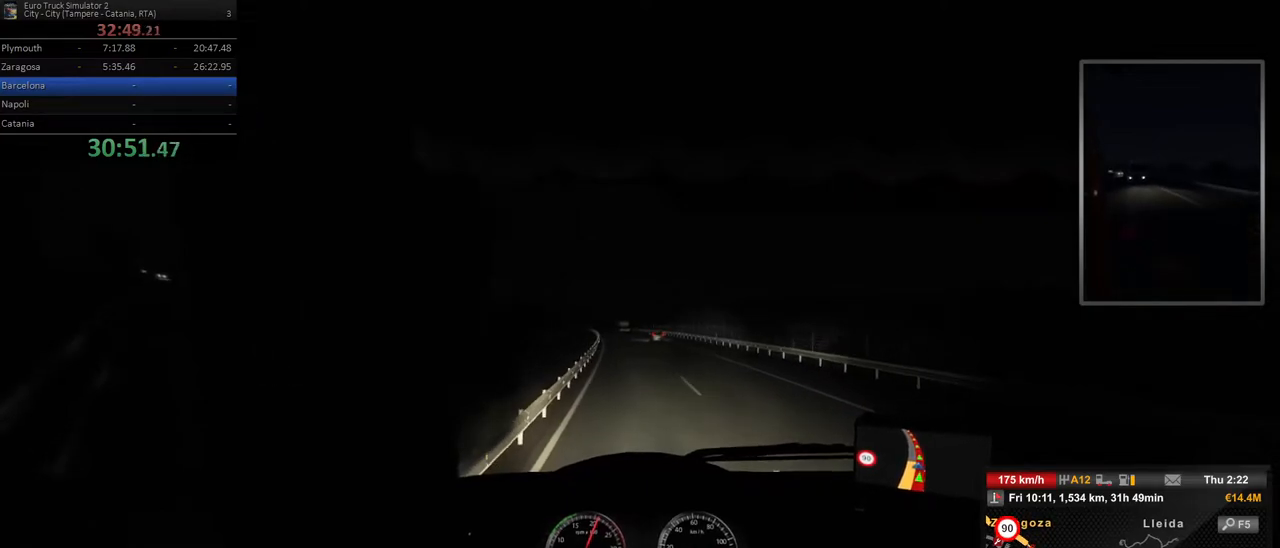
{"buttons": [], "left_stick": "left", "right_stick": "center", "events": [[17, "left_stick", "center"], [333, "left_stick", "left"]]}
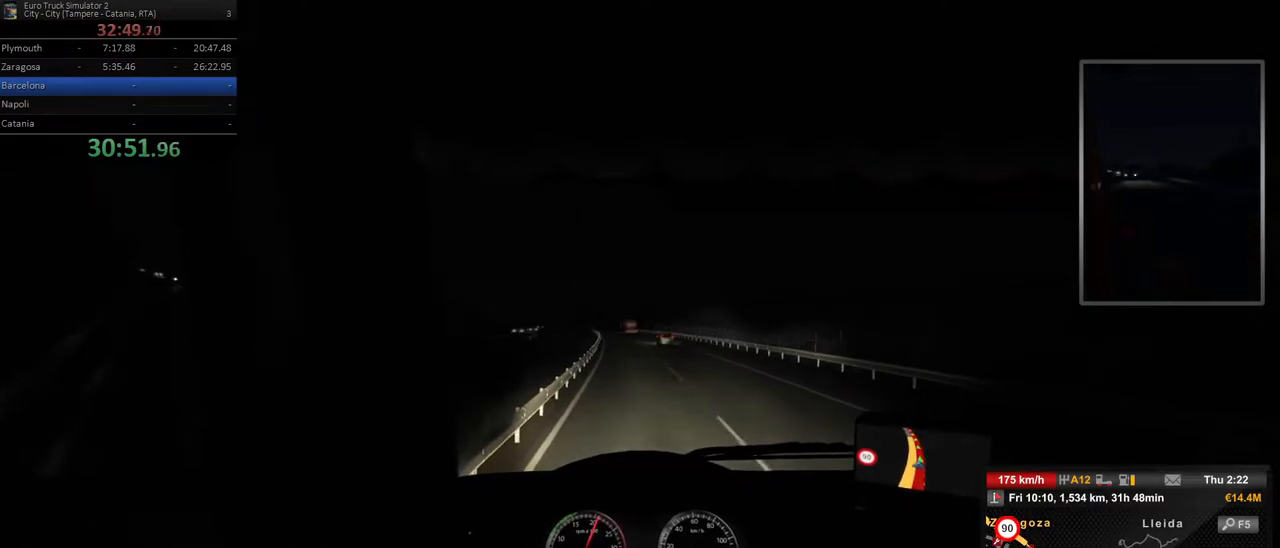
{"buttons": [], "left_stick": "center", "right_stick": "center", "events": [[17, "left_stick", "center"], [233, "left_stick", "left"], [400, "left_stick", "center"]]}
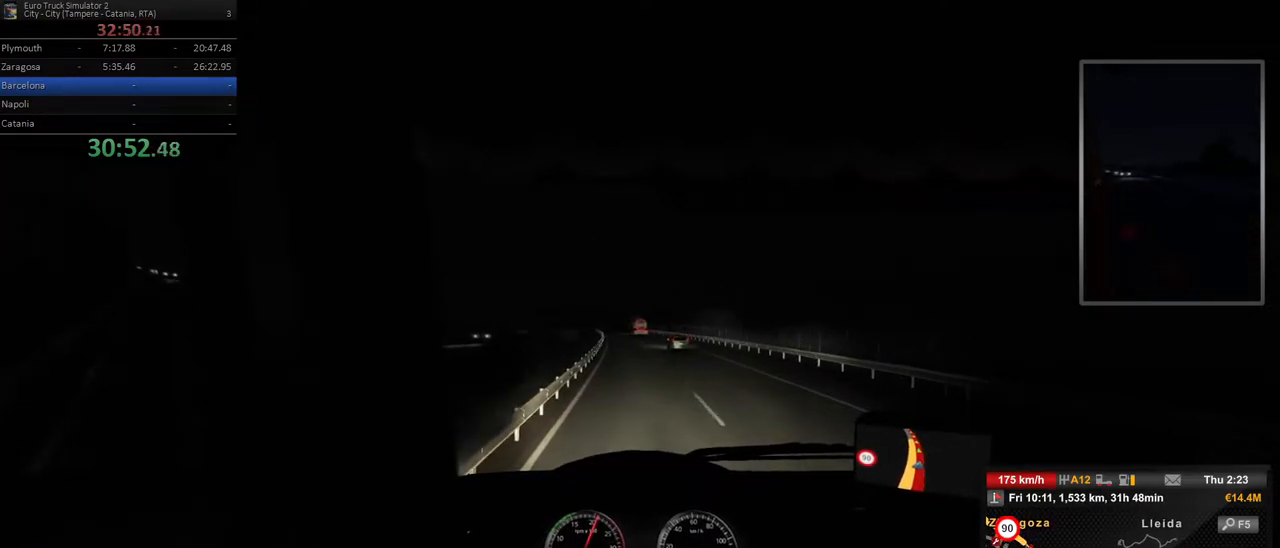
{"buttons": [], "left_stick": "center", "right_stick": "center", "events": [[100, "left_stick", "left"], [300, "left_stick", "center"]]}
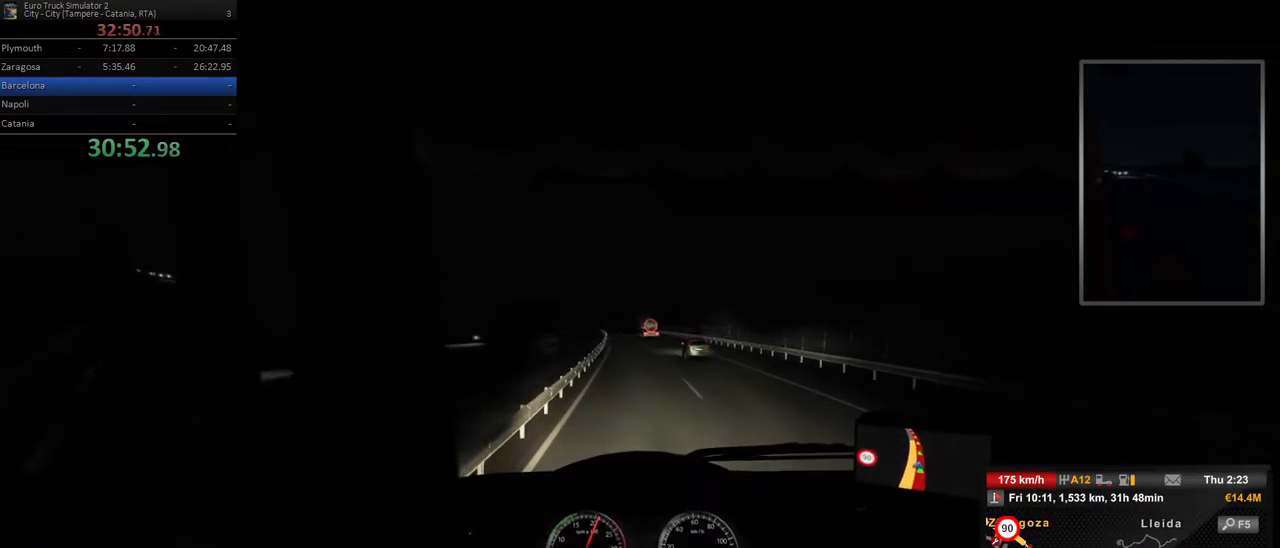
{"buttons": [], "left_stick": "left", "right_stick": "center", "events": [[33, "left_stick", "left"], [117, "left_stick", "center"], [467, "left_stick", "left"]]}
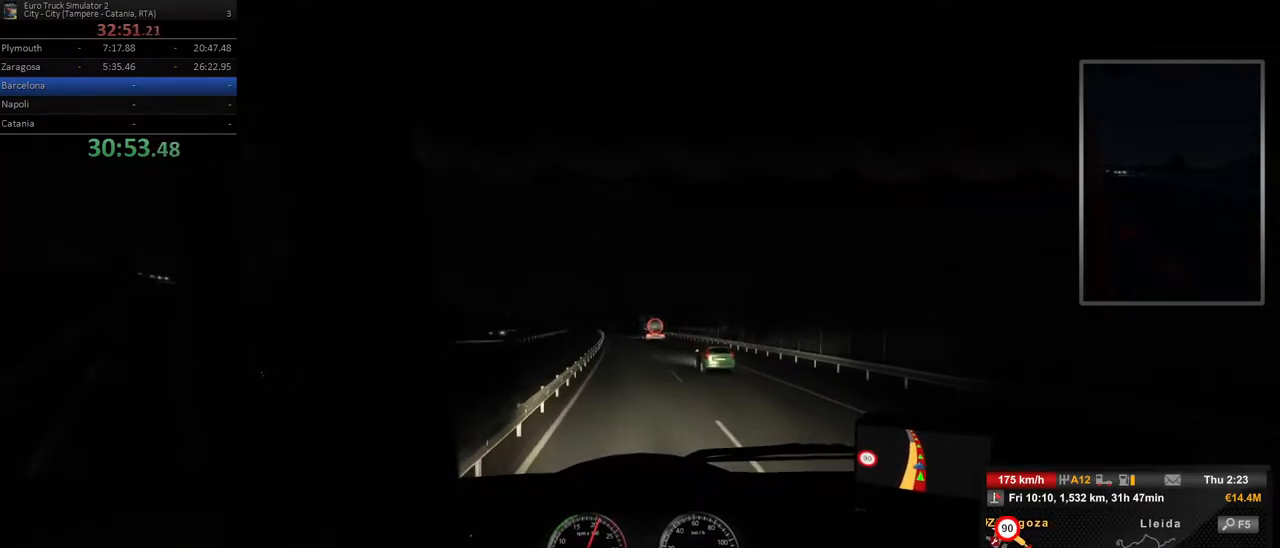
{"buttons": [], "left_stick": "left", "right_stick": "center", "events": [[167, "left_stick", "center"], [350, "left_stick", "left"]]}
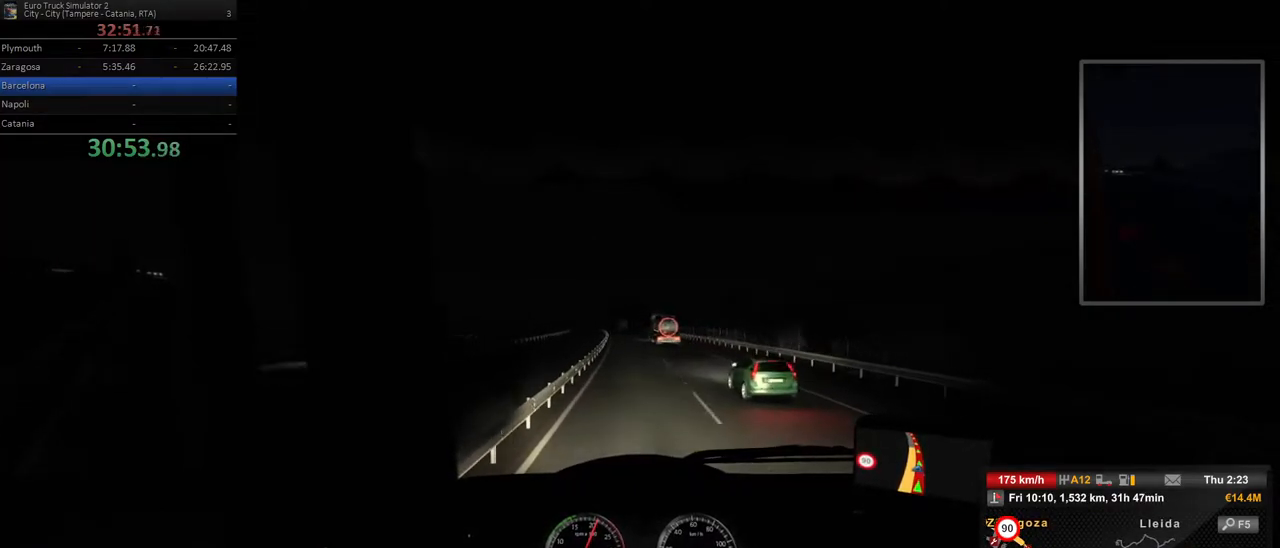
{"buttons": [], "left_stick": "center", "right_stick": "center", "events": [[50, "left_stick", "center"]]}